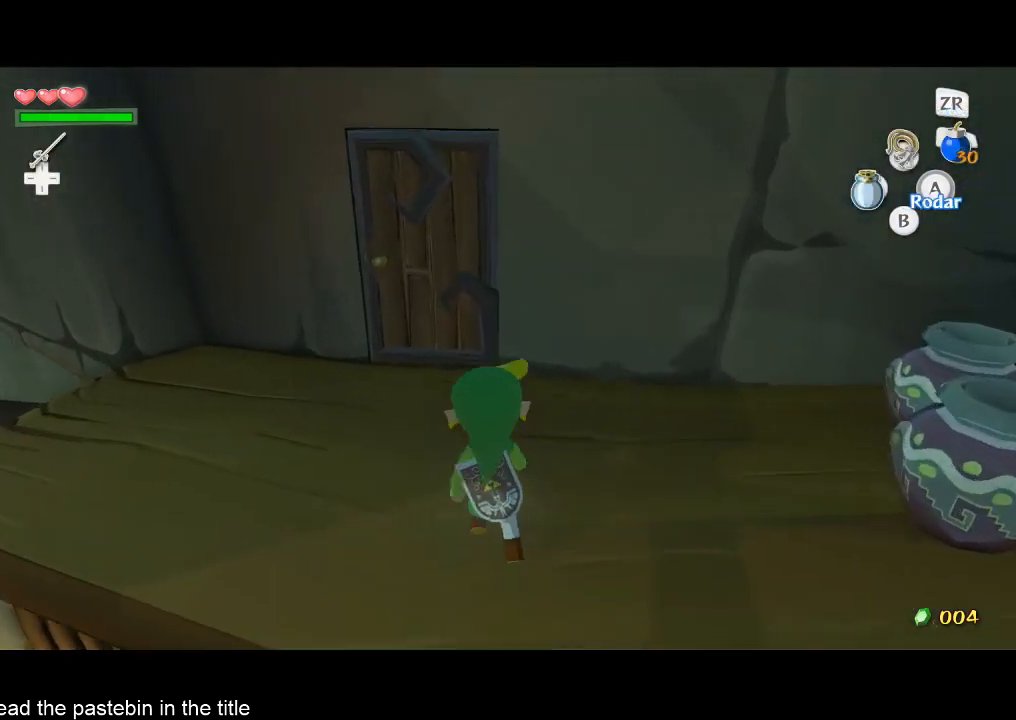
Gameplay with a controller (Nintendo layout); each line is a JSON object with the inputs held at the frame after it. "button_events" lists button changes between this image and that frame as [ms after this image, input, new state], when the widget could be followed in between (sticks are given only as held states). Not read: L3 R3.
{"buttons": [], "left_stick": "up", "right_stick": "center", "button_events": []}
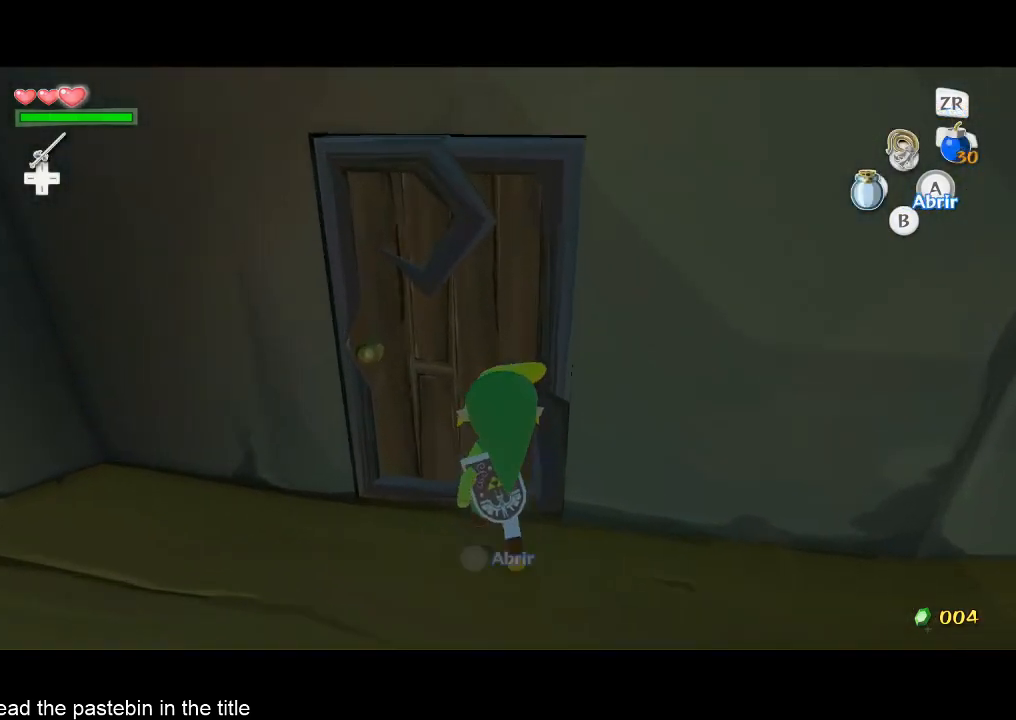
{"buttons": [], "left_stick": "center", "right_stick": "center", "button_events": [[33, "A", "down"], [100, "A", "up"]]}
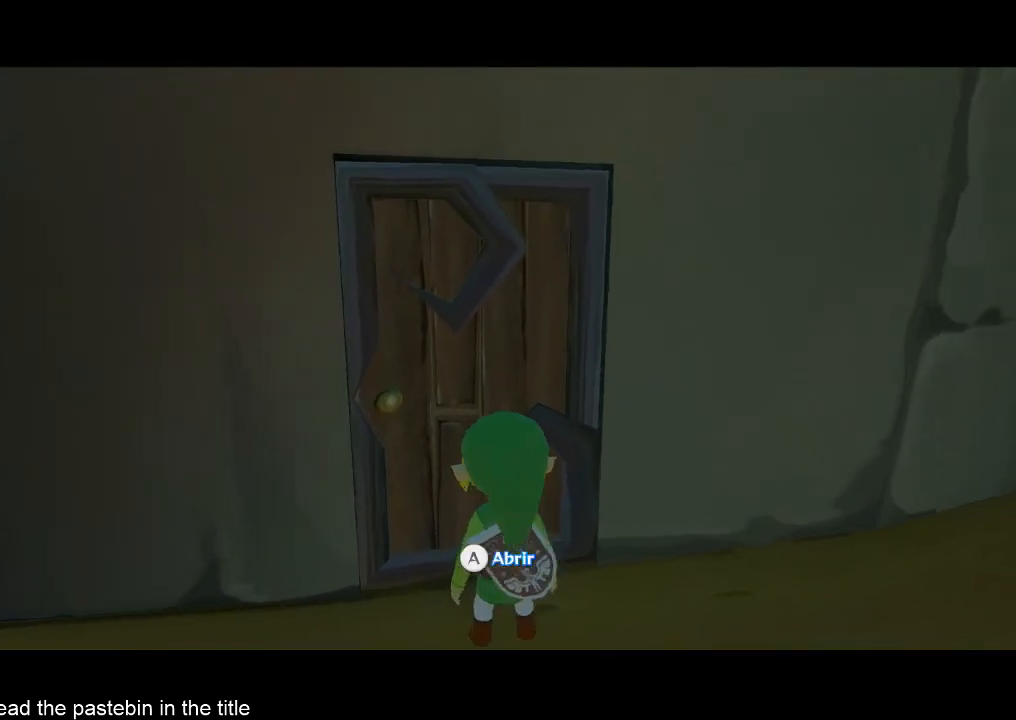
{"buttons": [], "left_stick": "center", "right_stick": "center", "button_events": []}
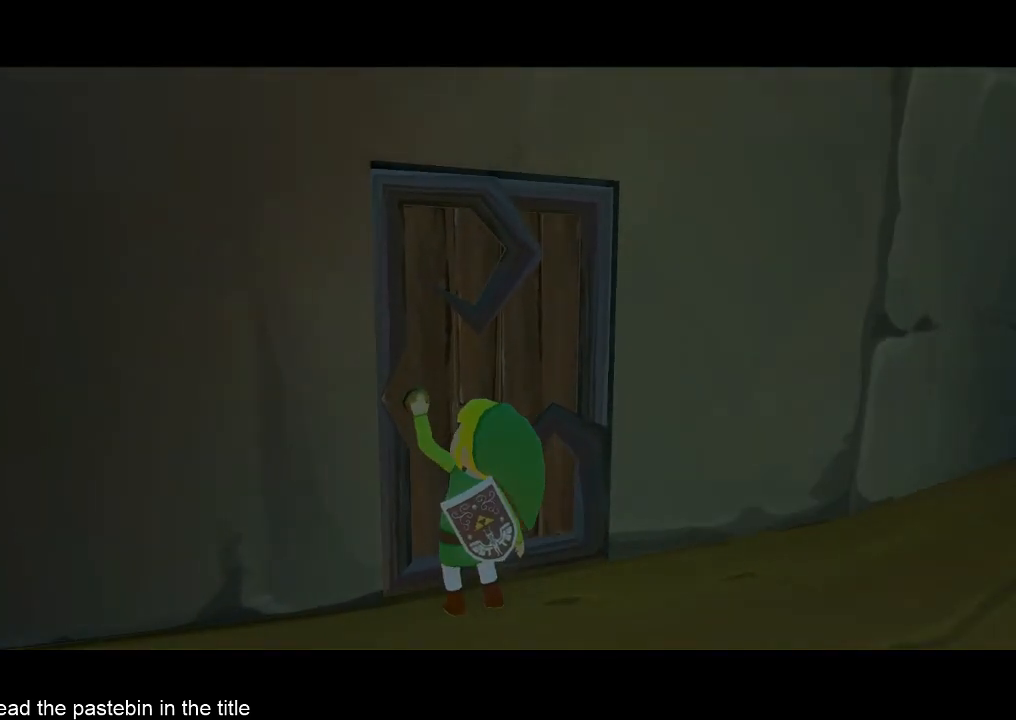
{"buttons": [], "left_stick": "center", "right_stick": "center", "button_events": []}
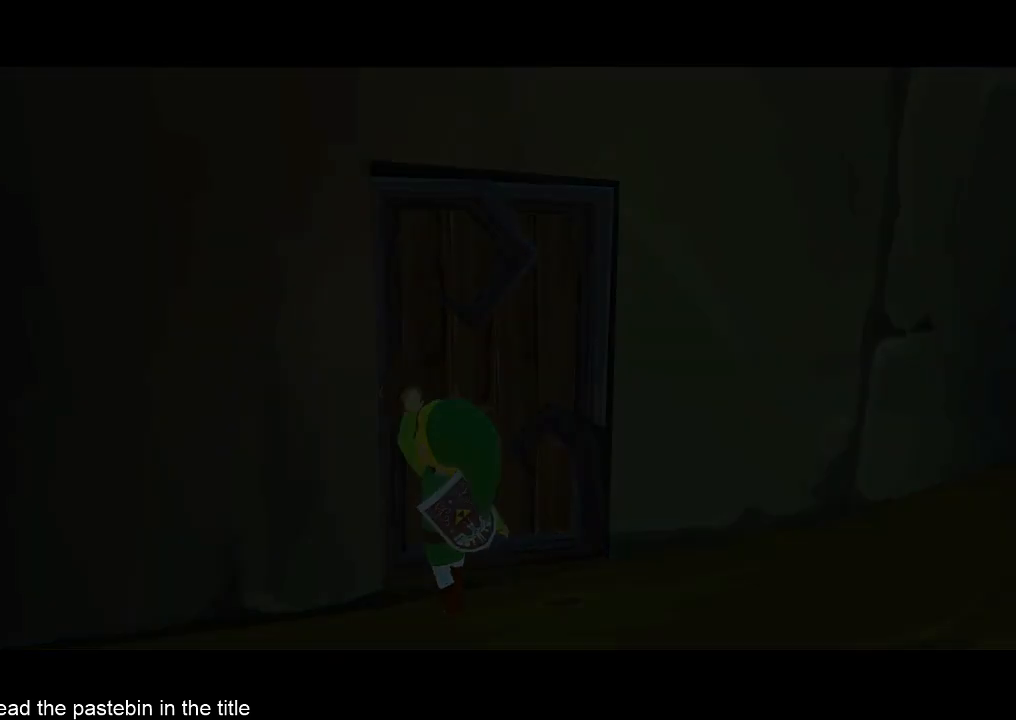
{"buttons": [], "left_stick": "center", "right_stick": "center", "button_events": []}
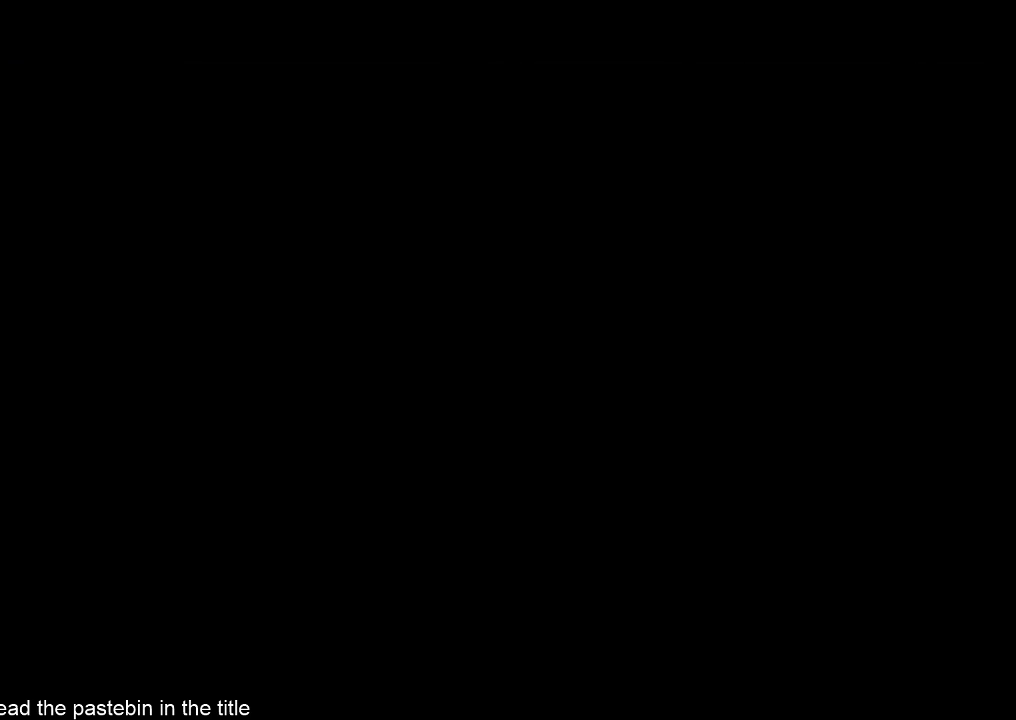
{"buttons": [], "left_stick": "center", "right_stick": "center", "button_events": []}
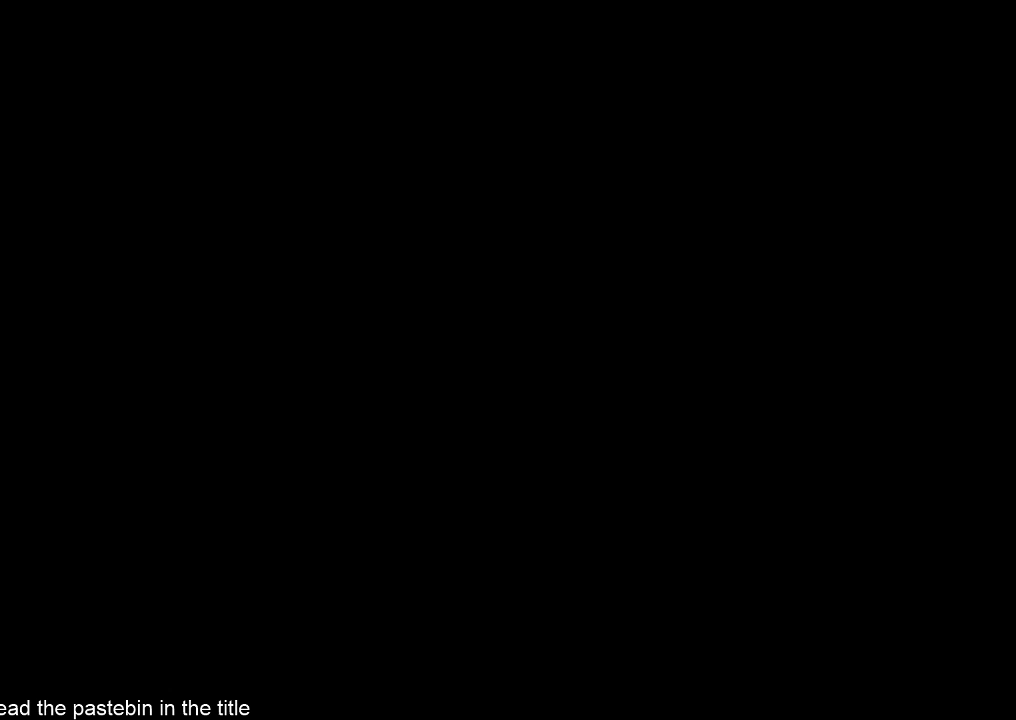
{"buttons": [], "left_stick": "center", "right_stick": "center", "button_events": []}
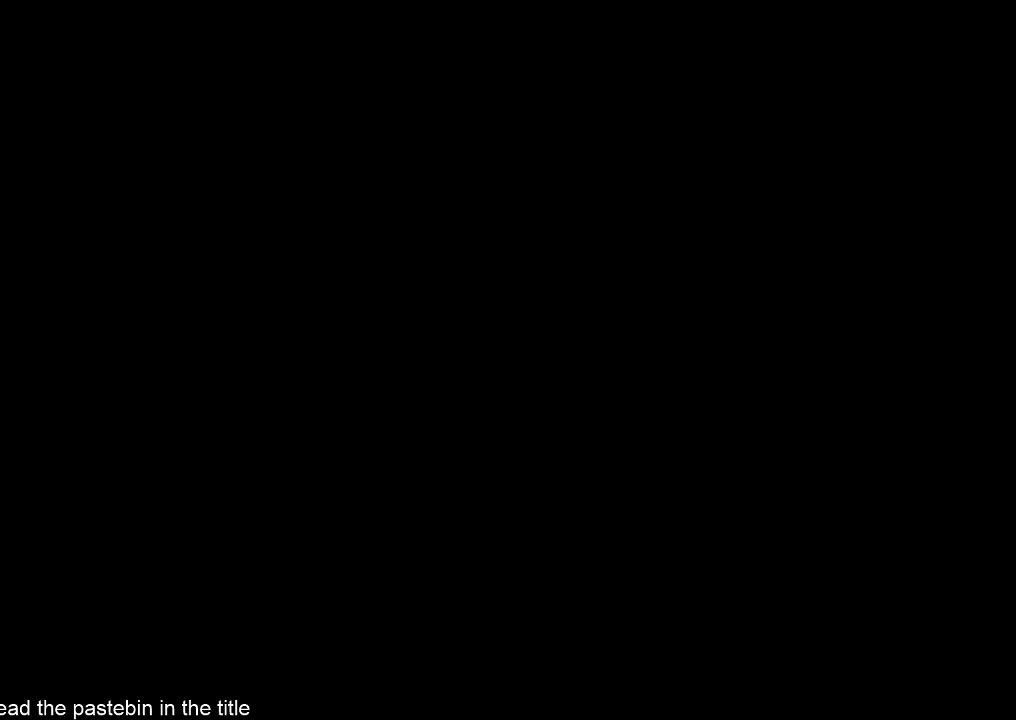
{"buttons": [], "left_stick": "center", "right_stick": "center", "button_events": []}
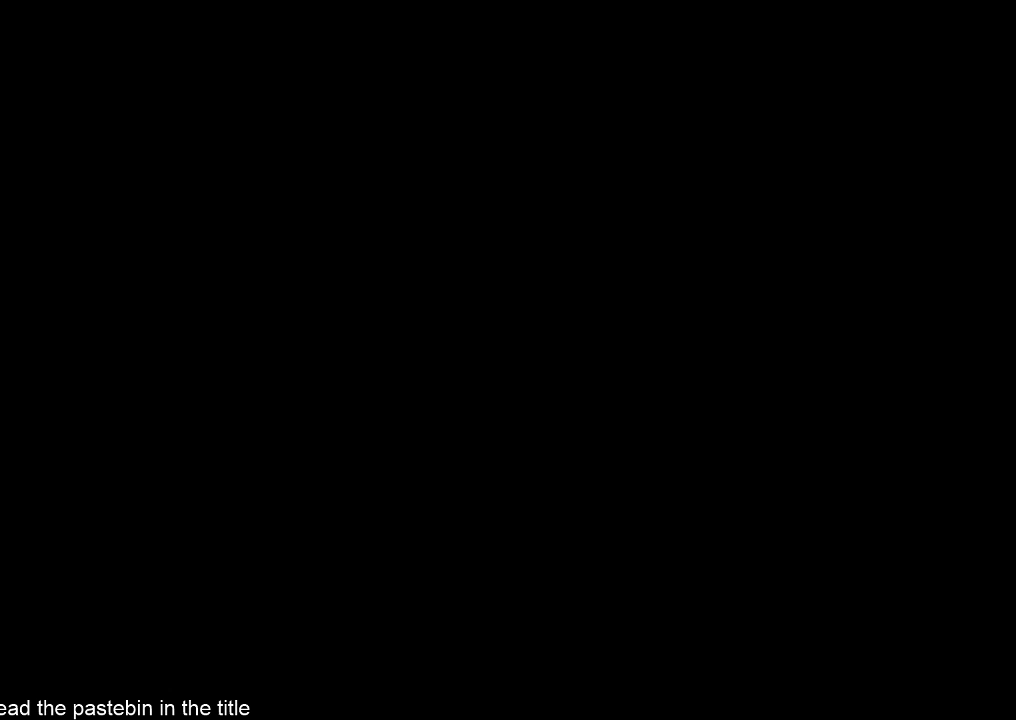
{"buttons": [], "left_stick": "center", "right_stick": "center", "button_events": []}
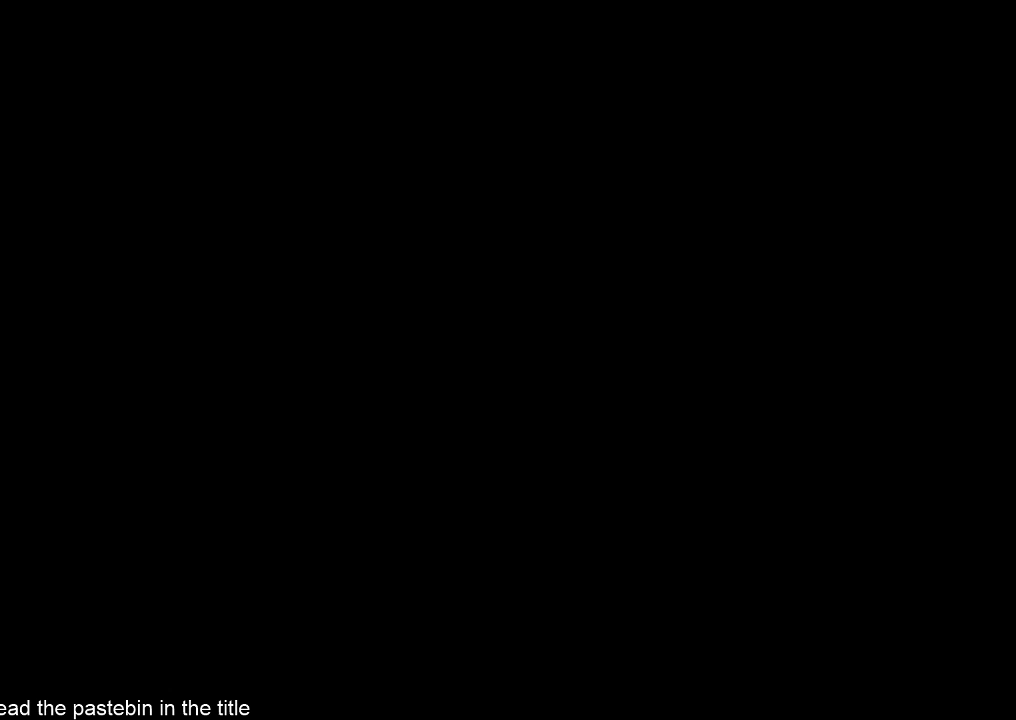
{"buttons": [], "left_stick": "center", "right_stick": "center", "button_events": []}
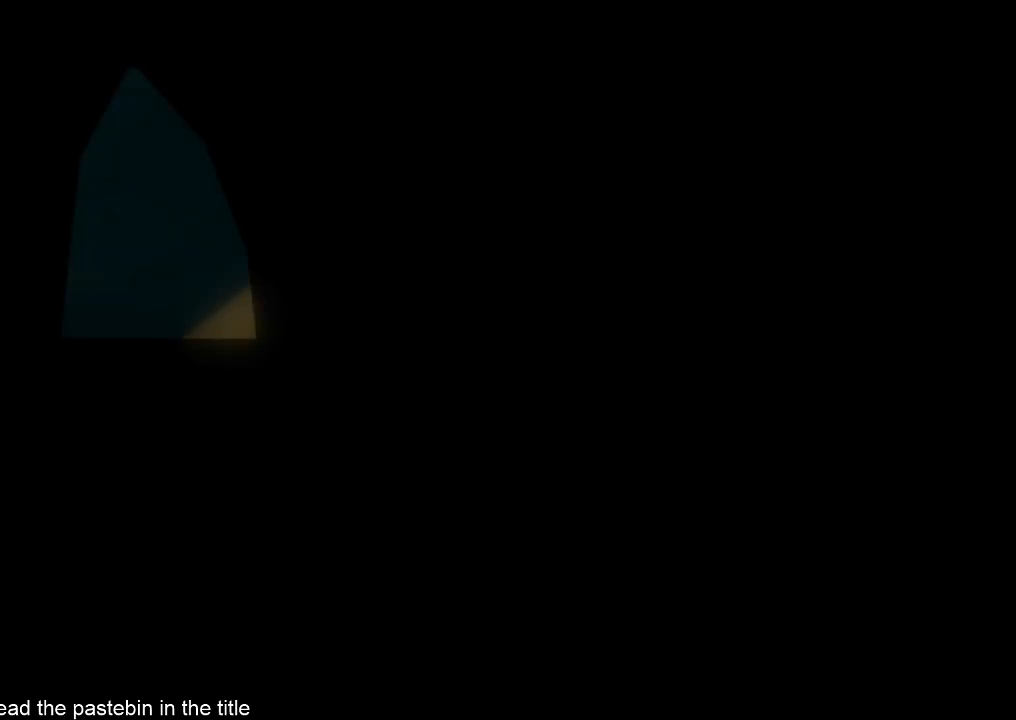
{"buttons": [], "left_stick": "center", "right_stick": "center", "button_events": []}
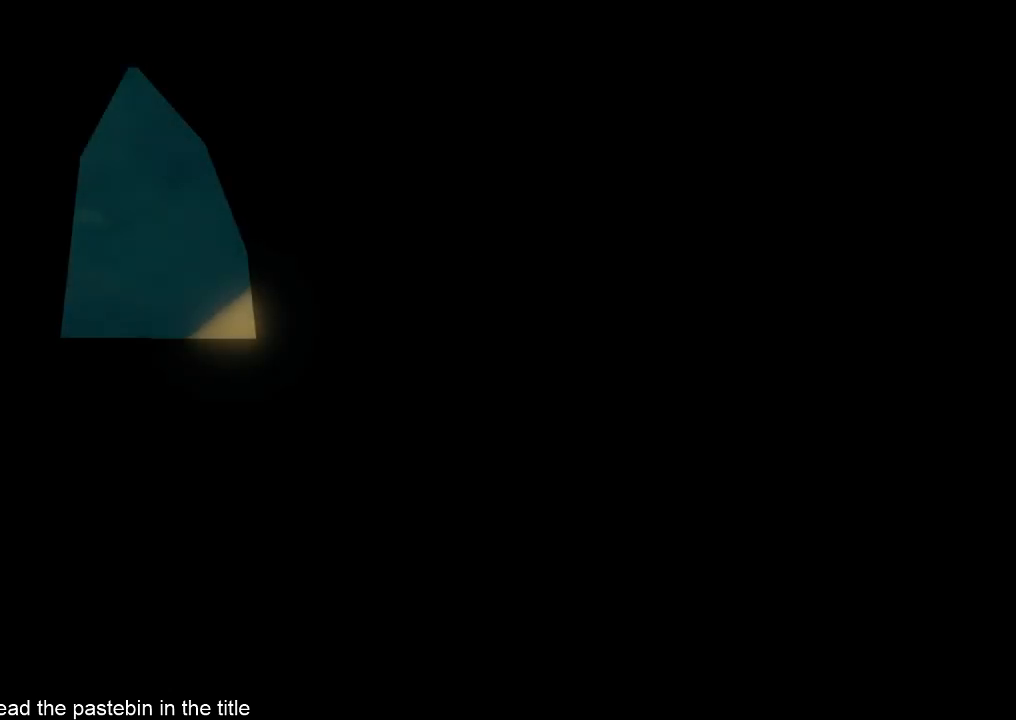
{"buttons": [], "left_stick": "center", "right_stick": "center", "button_events": [[300, "X", "down"], [367, "X", "up"]]}
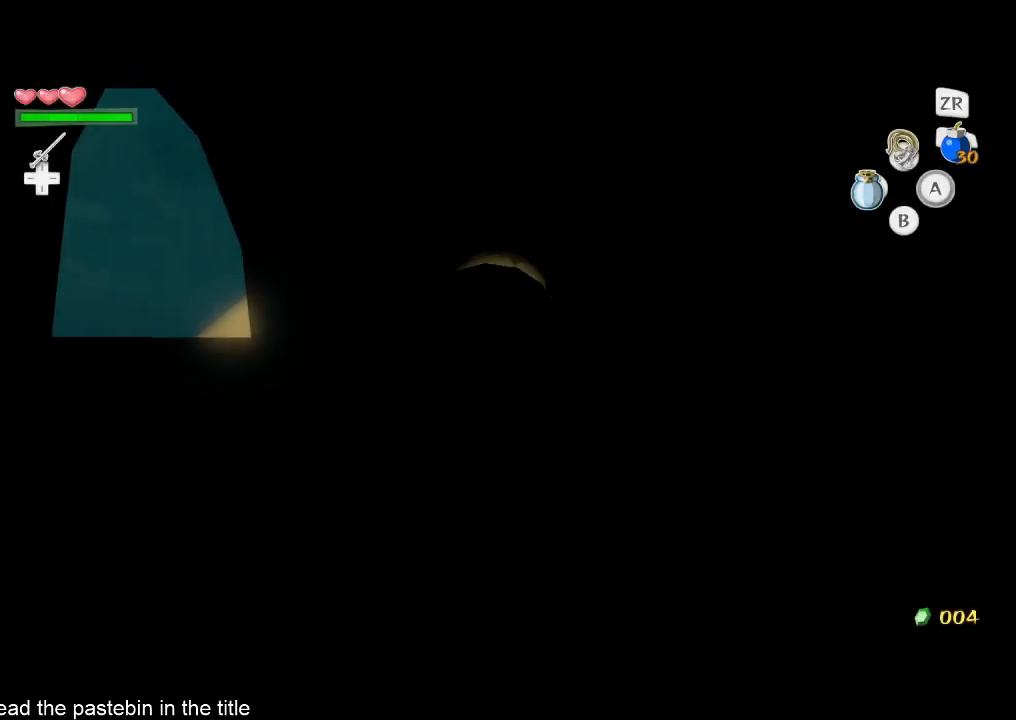
{"buttons": [], "left_stick": "up", "right_stick": "center", "button_events": []}
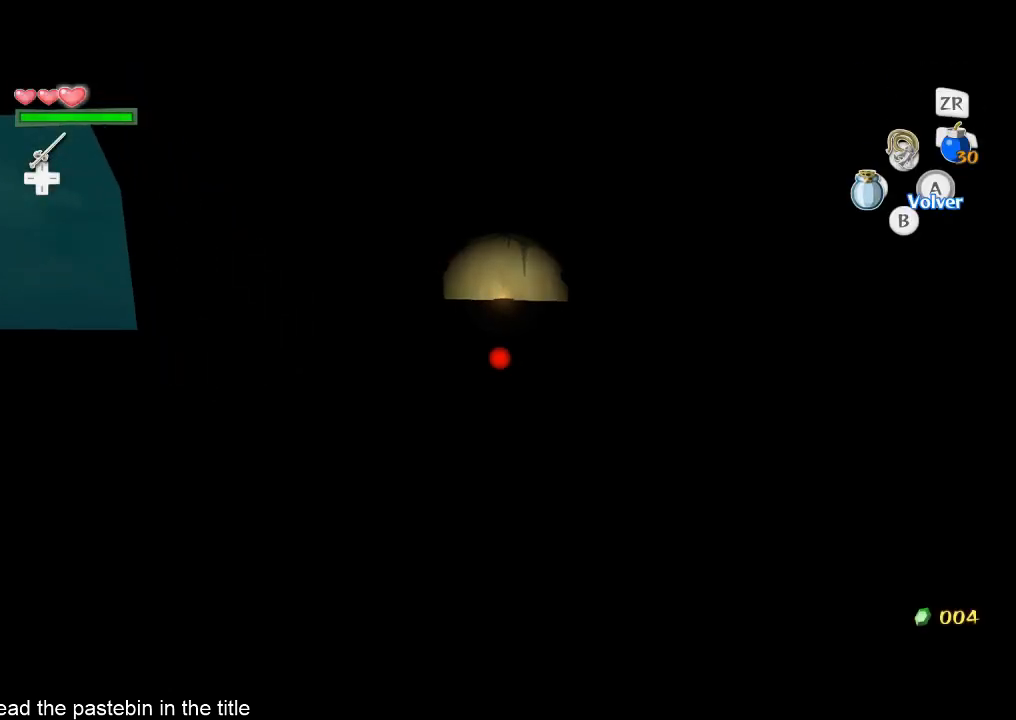
{"buttons": [], "left_stick": "down", "right_stick": "center", "button_events": [[33, "START", "down"], [133, "START", "up"], [367, "START", "down"], [467, "START", "up"]]}
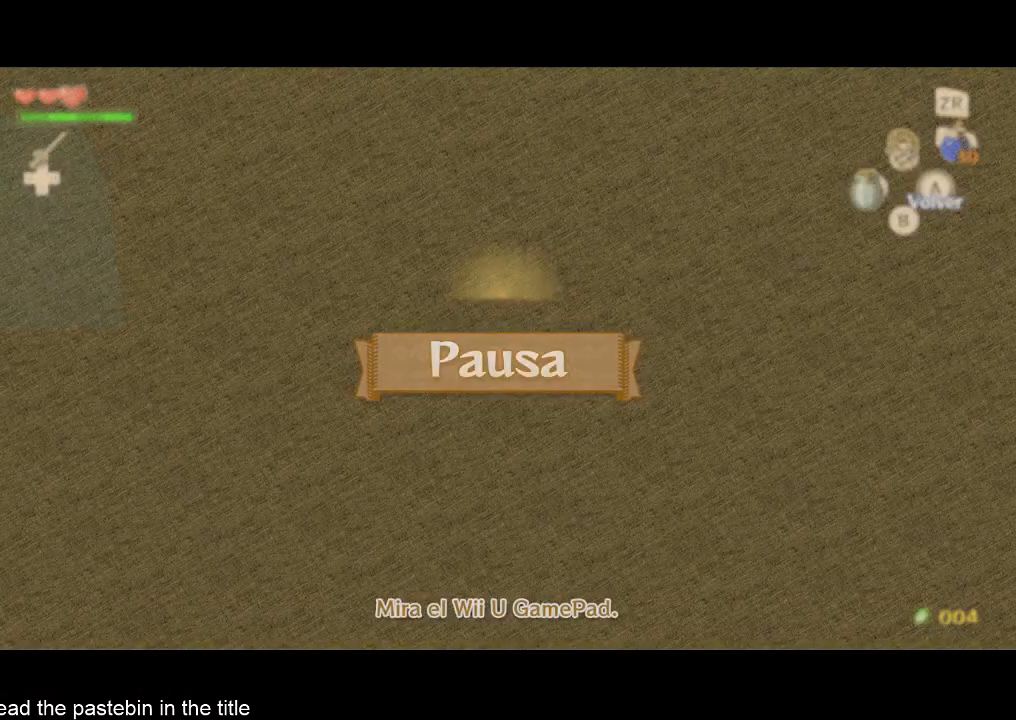
{"buttons": [], "left_stick": "down", "right_stick": "center", "button_events": []}
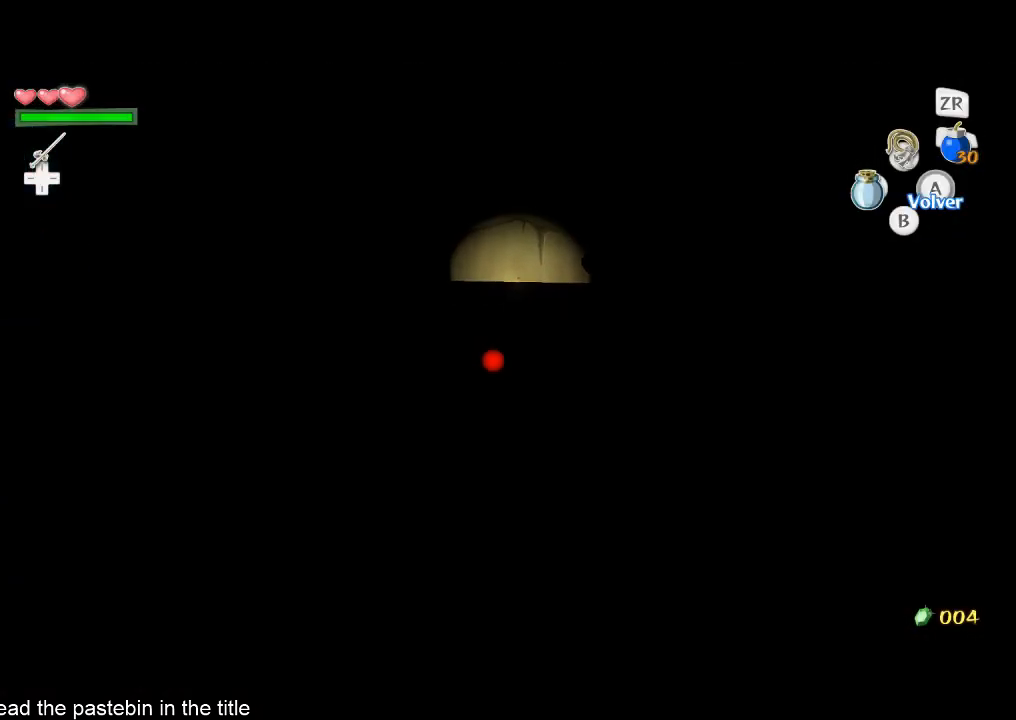
{"buttons": [], "left_stick": "down", "right_stick": "center", "button_events": []}
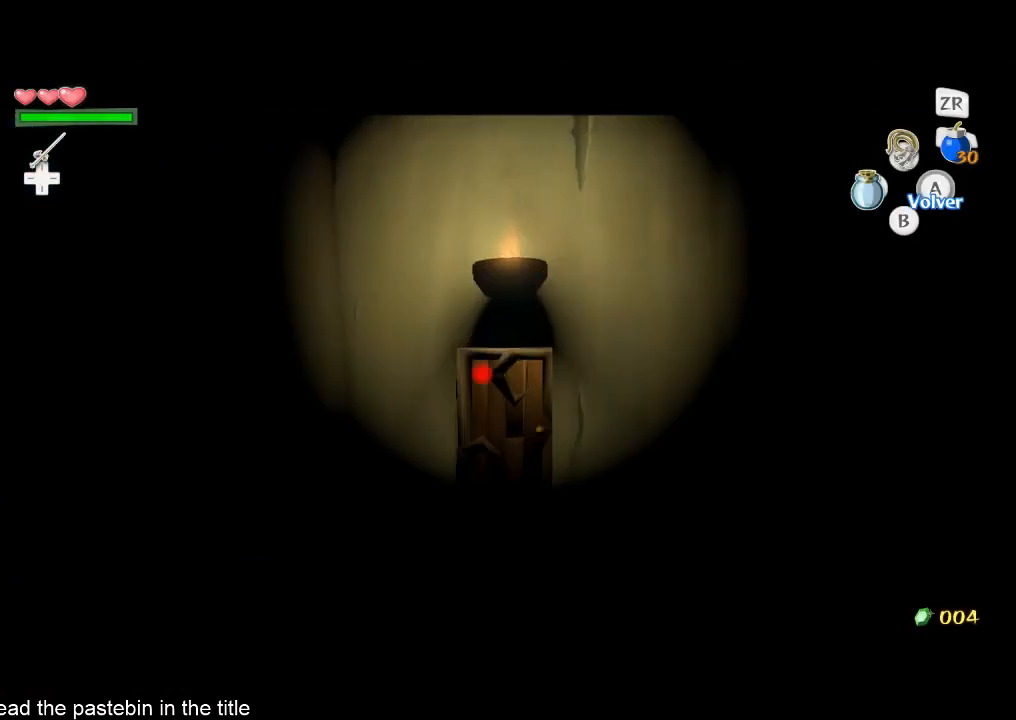
{"buttons": ["A"], "left_stick": "up", "right_stick": "center", "button_events": [[367, "A", "down"]]}
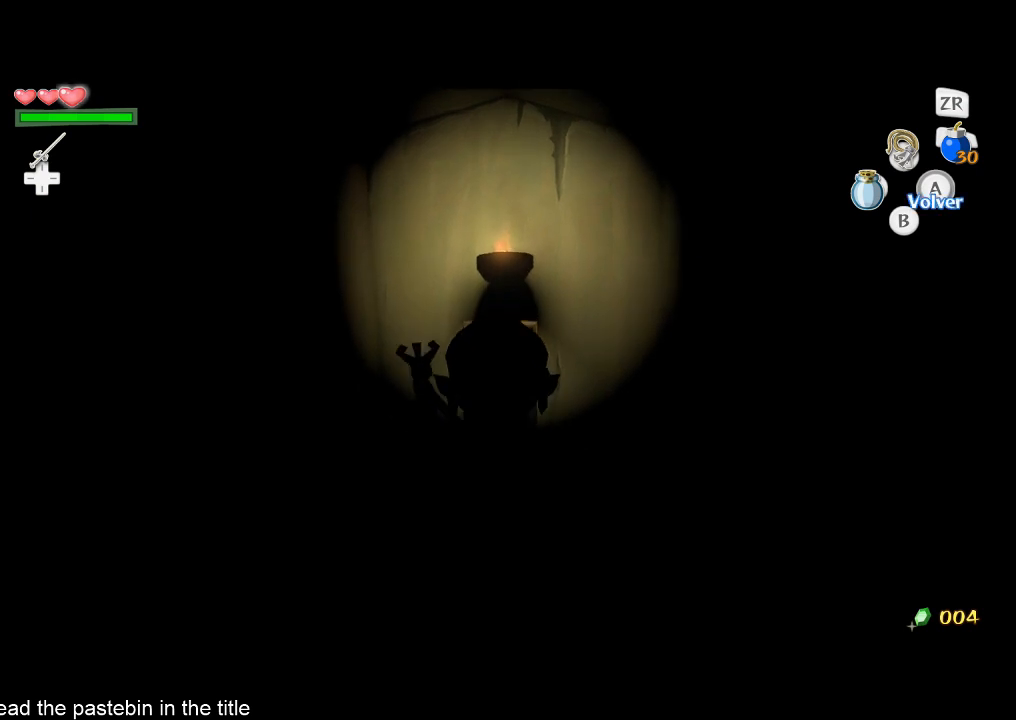
{"buttons": [], "left_stick": "up", "right_stick": "center", "button_events": [[33, "A", "up"], [100, "A", "down"], [200, "A", "up"]]}
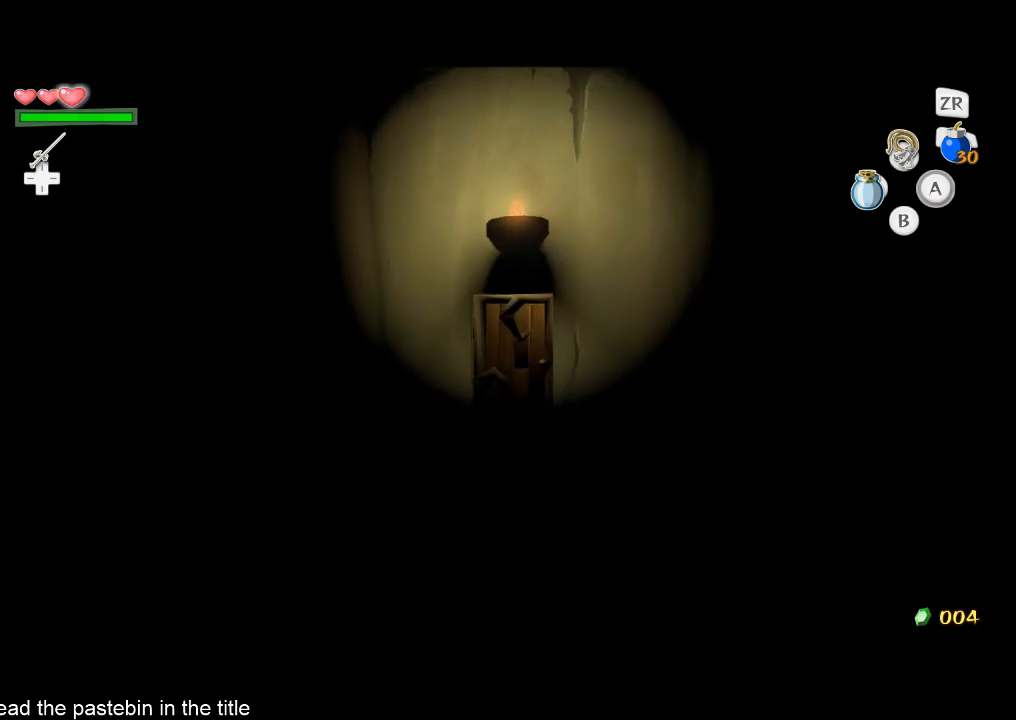
{"buttons": [], "left_stick": "up", "right_stick": "center", "button_events": [[167, "A", "down"], [333, "A", "up"]]}
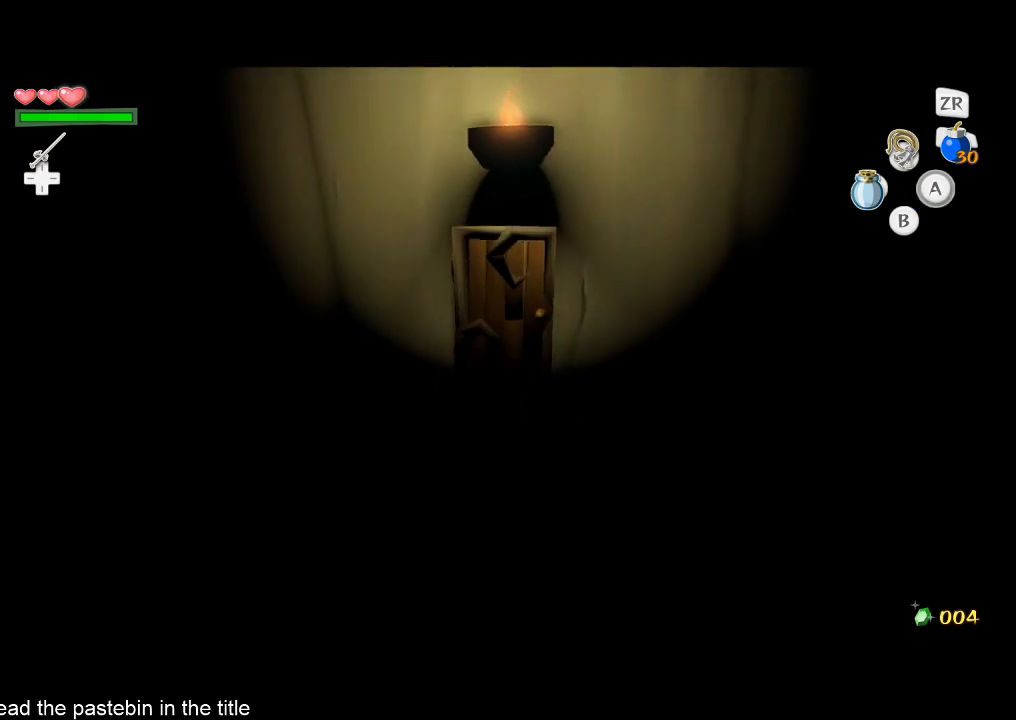
{"buttons": ["A"], "left_stick": "center", "right_stick": "center", "button_events": [[233, "A", "down"]]}
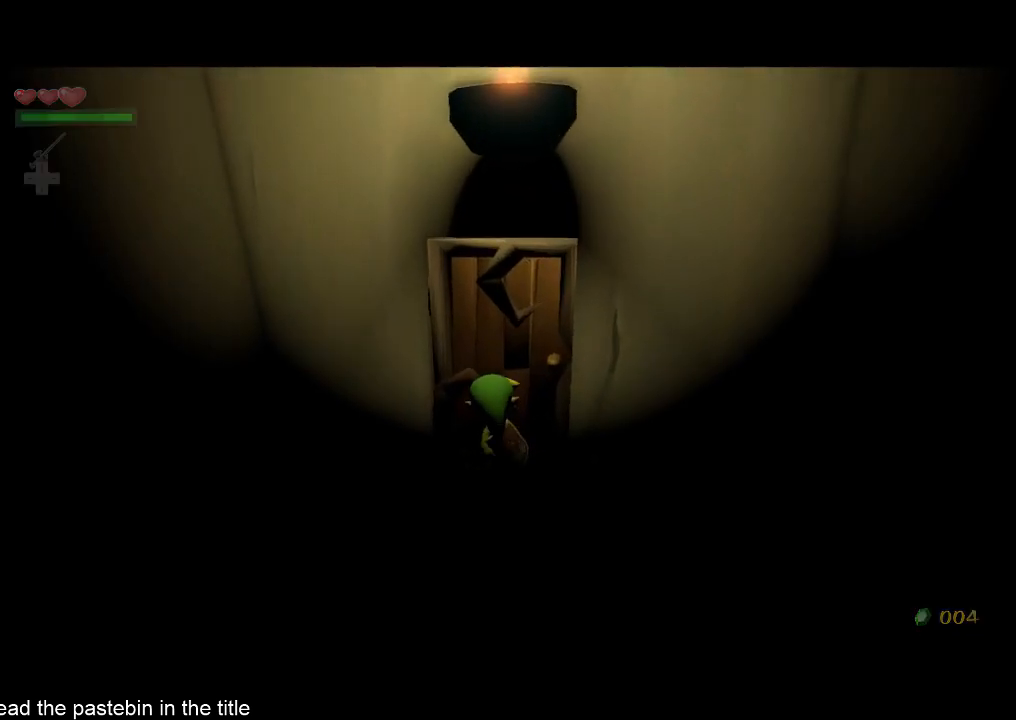
{"buttons": [], "left_stick": "center", "right_stick": "center", "button_events": [[67, "A", "up"]]}
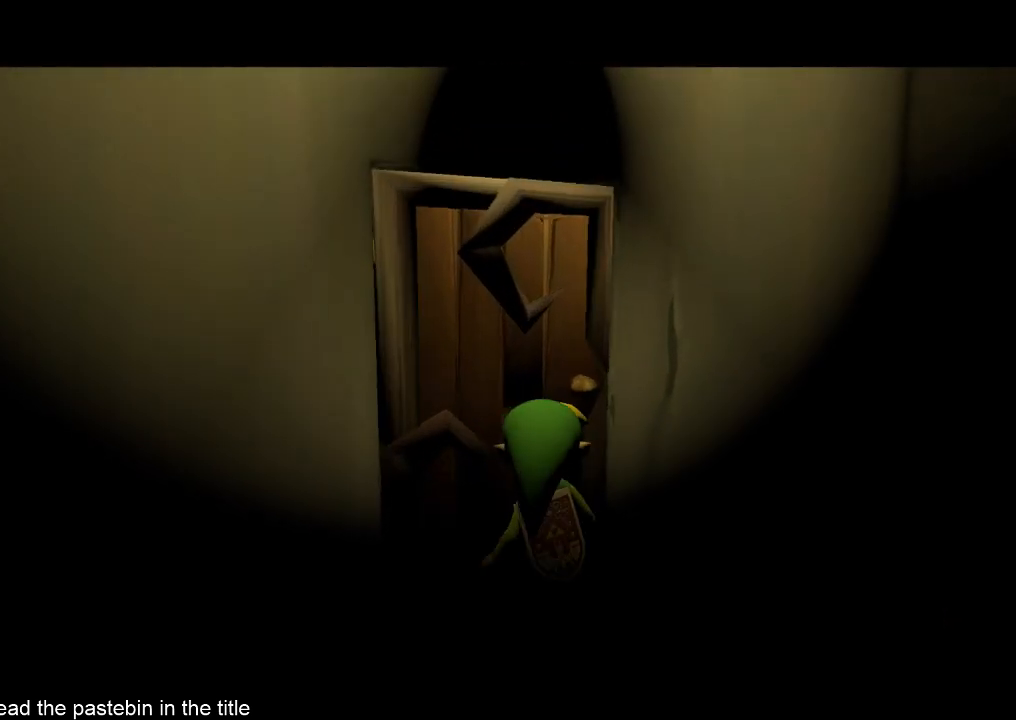
{"buttons": [], "left_stick": "center", "right_stick": "center", "button_events": []}
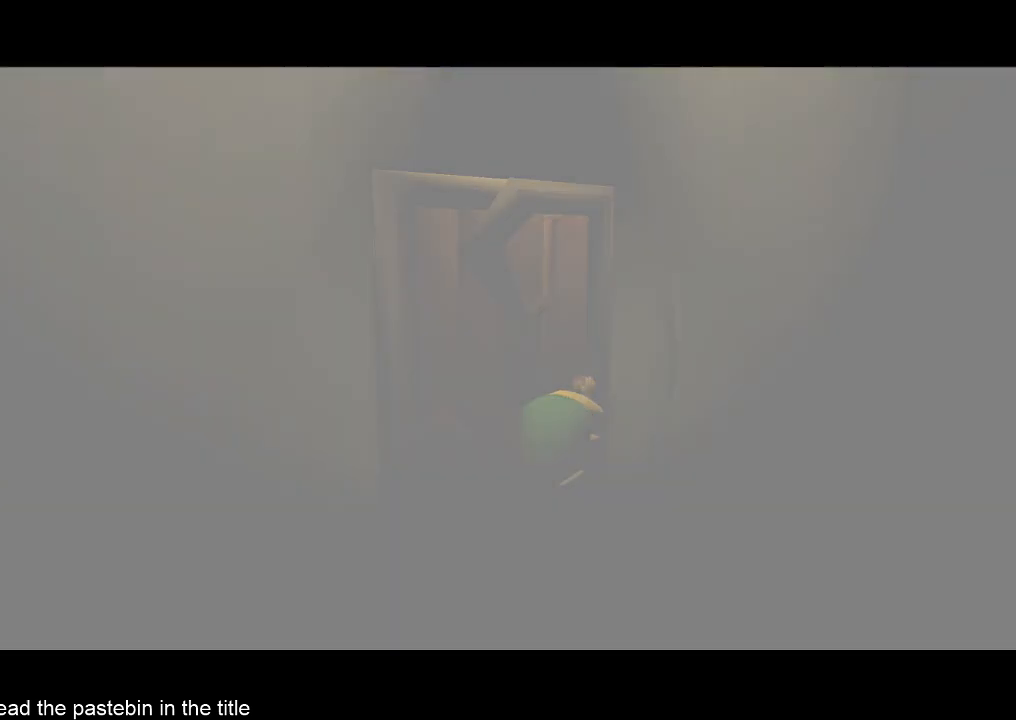
{"buttons": [], "left_stick": "center", "right_stick": "center", "button_events": []}
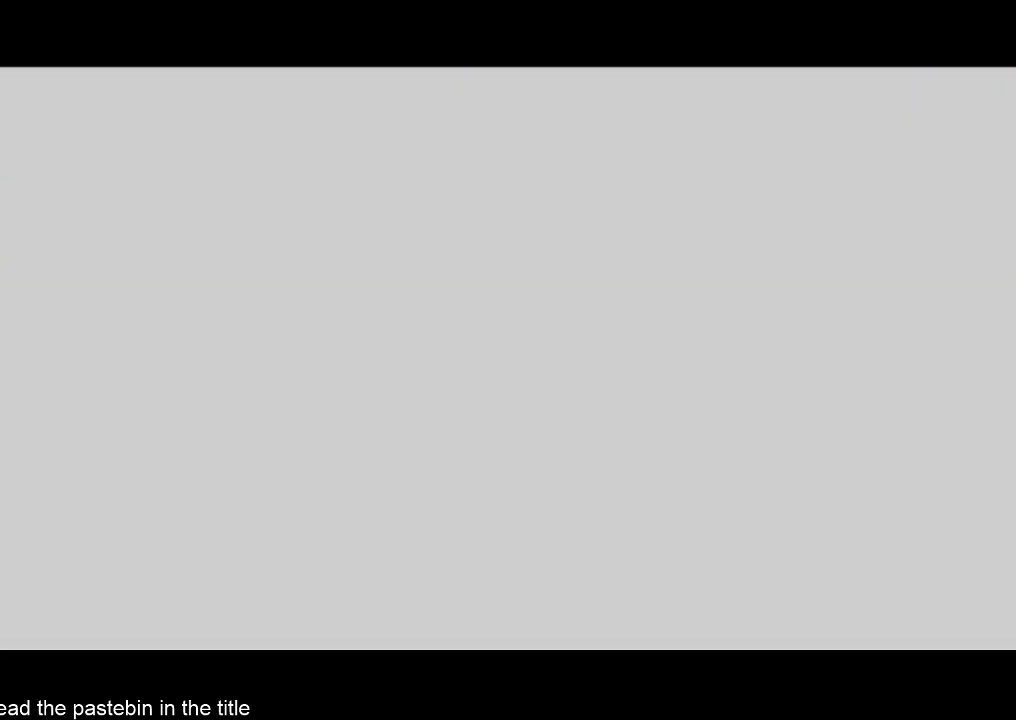
{"buttons": [], "left_stick": "center", "right_stick": "center", "button_events": []}
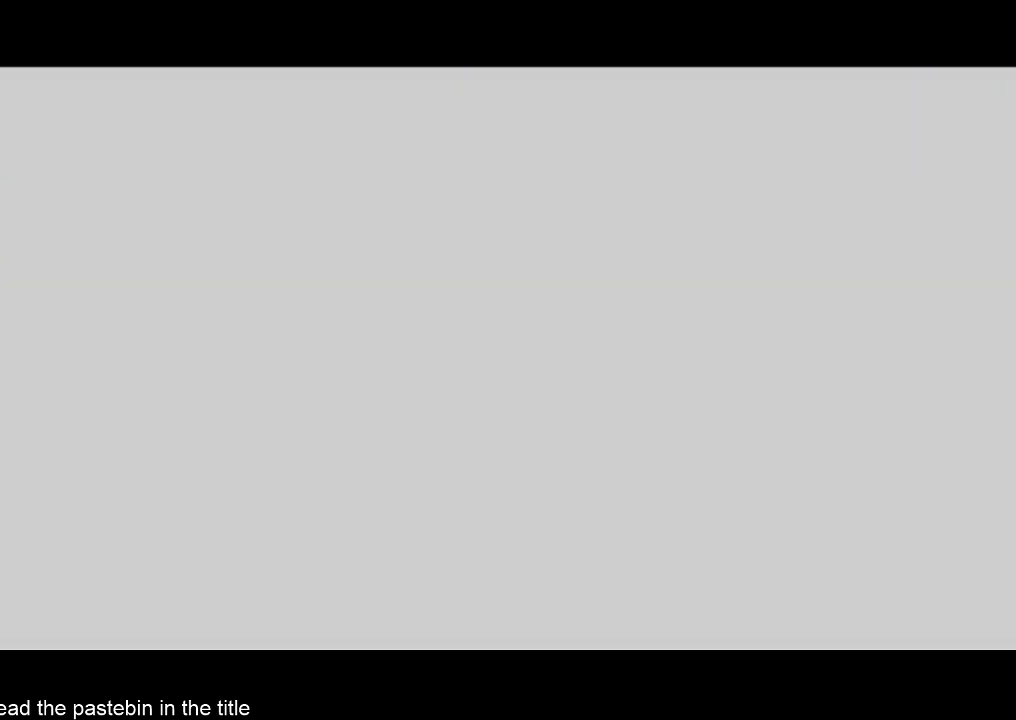
{"buttons": [], "left_stick": "center", "right_stick": "center", "button_events": []}
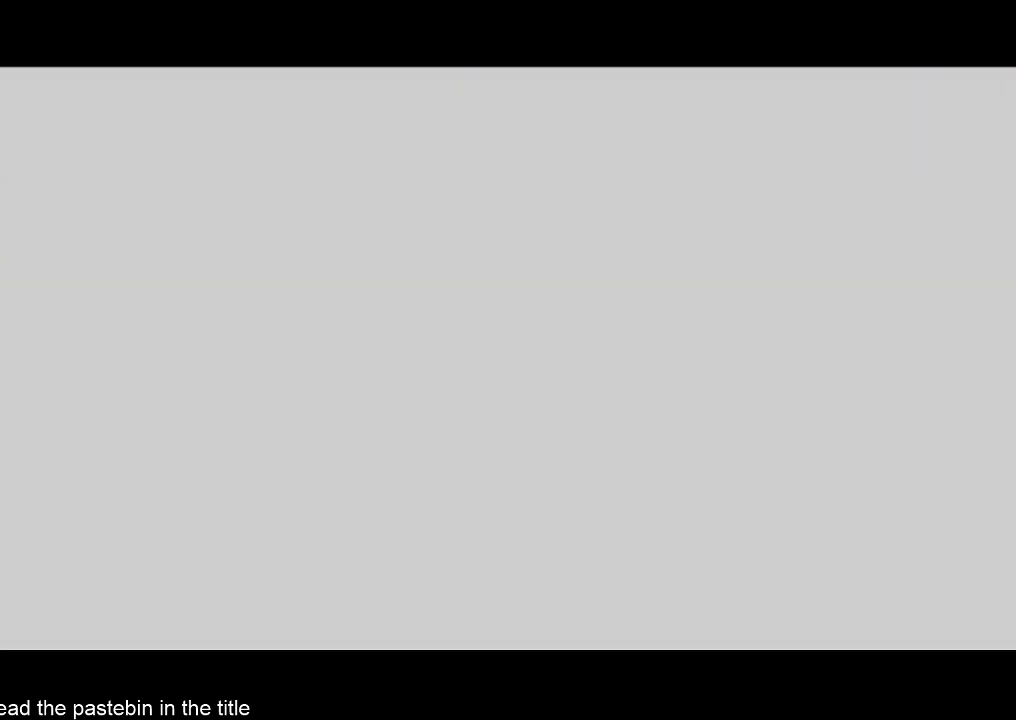
{"buttons": [], "left_stick": "center", "right_stick": "center", "button_events": []}
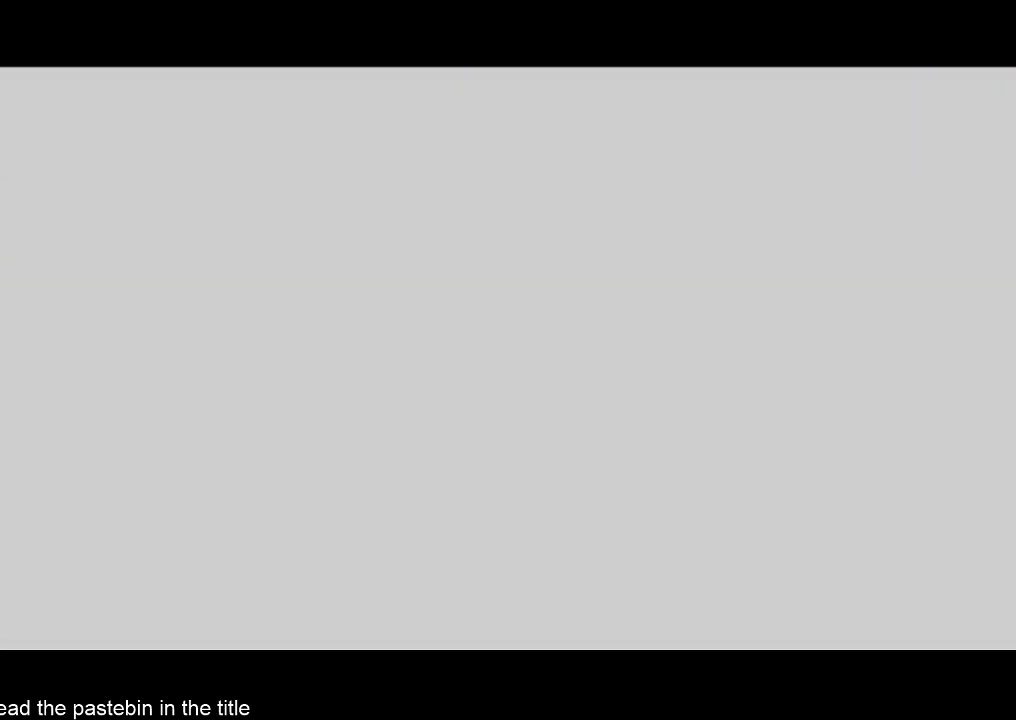
{"buttons": [], "left_stick": "center", "right_stick": "center", "button_events": []}
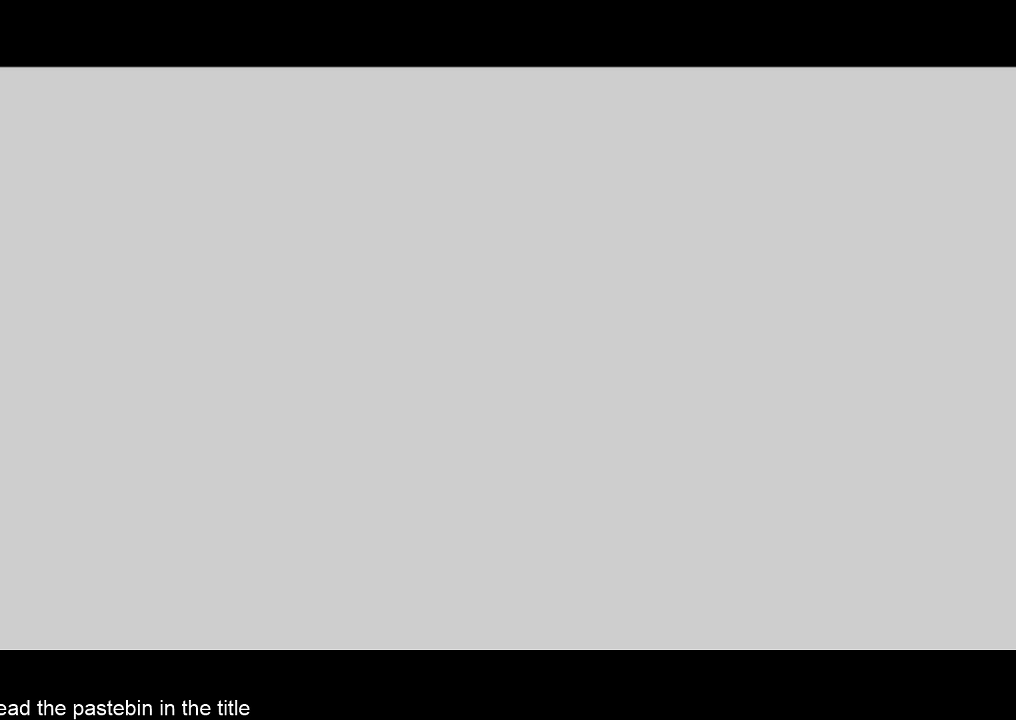
{"buttons": [], "left_stick": "center", "right_stick": "center", "button_events": []}
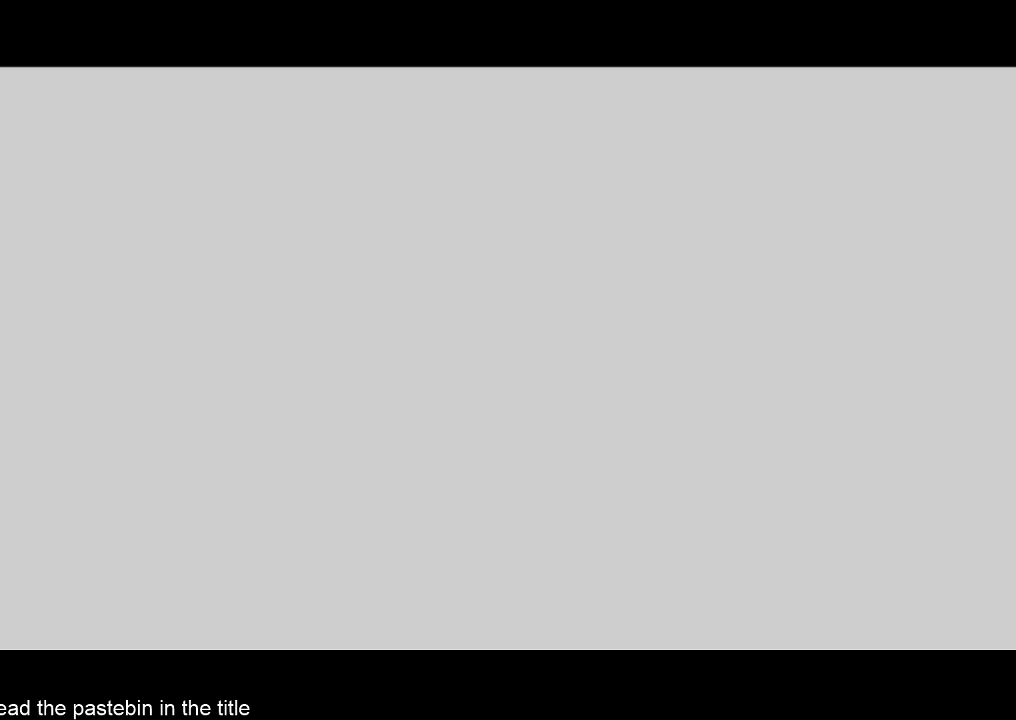
{"buttons": [], "left_stick": "up", "right_stick": "center", "button_events": []}